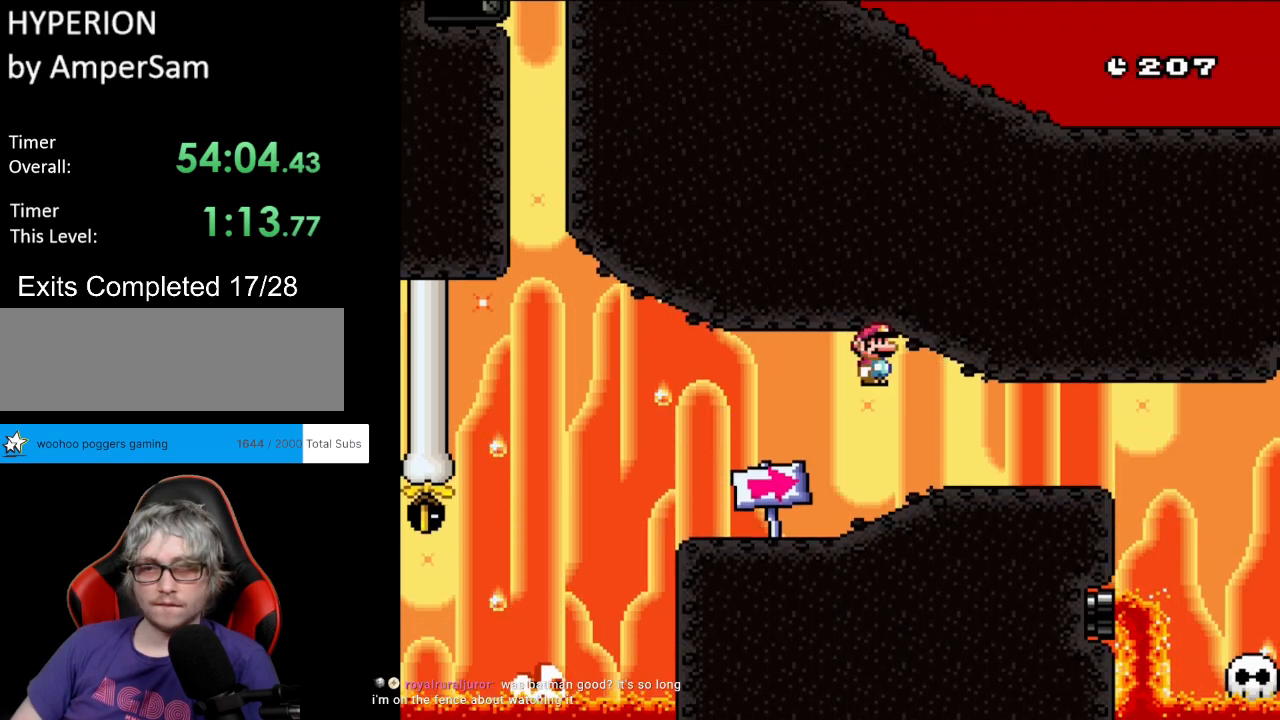
Gameplay with a controller (Nintendo layout); each line is a JSON object with the inputs held at the frame after it. "events" lists button and stick changes between this image and that frame as [ms after this image, input, new state], when the widget could be followed in between. Not read: L3 R3.
{"buttons": ["B", "Y", "DPAD_RIGHT"], "events": [[83, "A", "up"], [100, "X", "up"], [100, "Y", "down"], [433, "B", "down"]]}
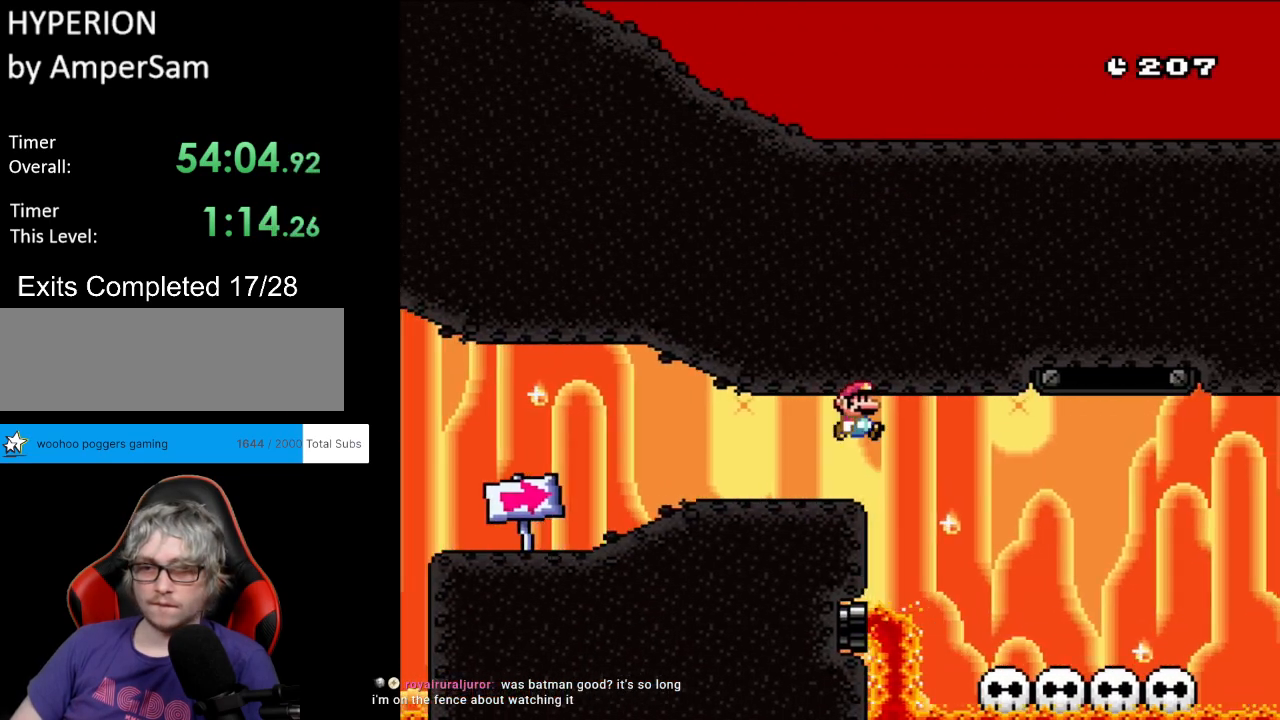
{"buttons": ["Y"], "events": [[333, "DPAD_RIGHT", "up"], [333, "DPAD_UP", "down"], [367, "DPAD_LEFT", "down"], [383, "B", "up"], [383, "DPAD_UP", "up"], [483, "DPAD_LEFT", "up"]]}
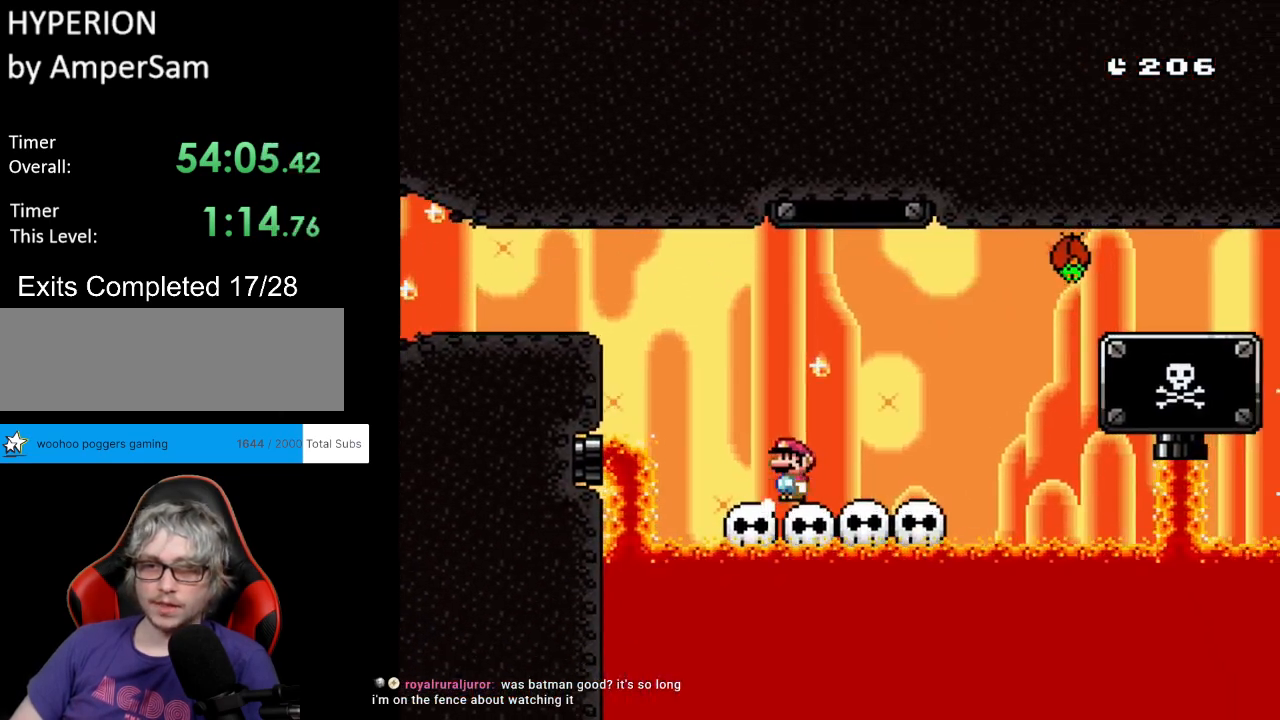
{"buttons": ["B", "Y", "DPAD_UP", "DPAD_LEFT"], "events": [[217, "DPAD_RIGHT", "down"], [450, "B", "down"], [450, "DPAD_RIGHT", "up"], [450, "DPAD_UP", "down"], [467, "DPAD_LEFT", "down"]]}
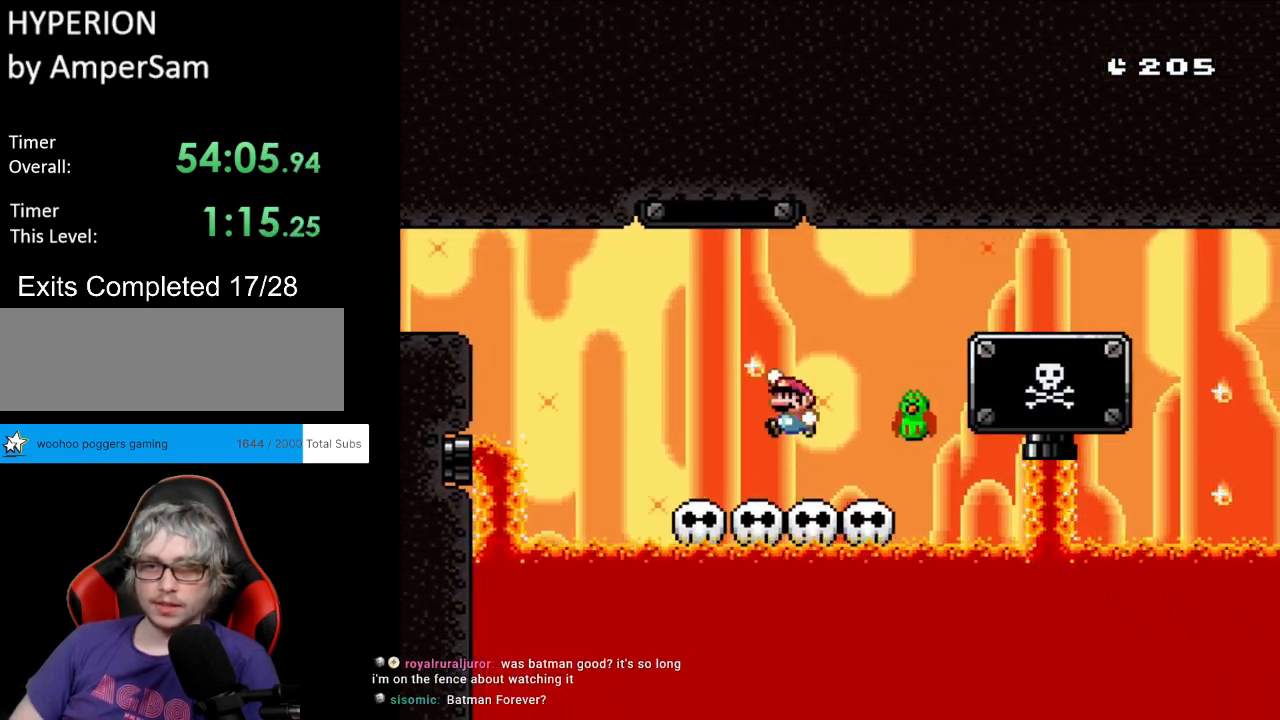
{"buttons": ["Y", "DPAD_LEFT"]}
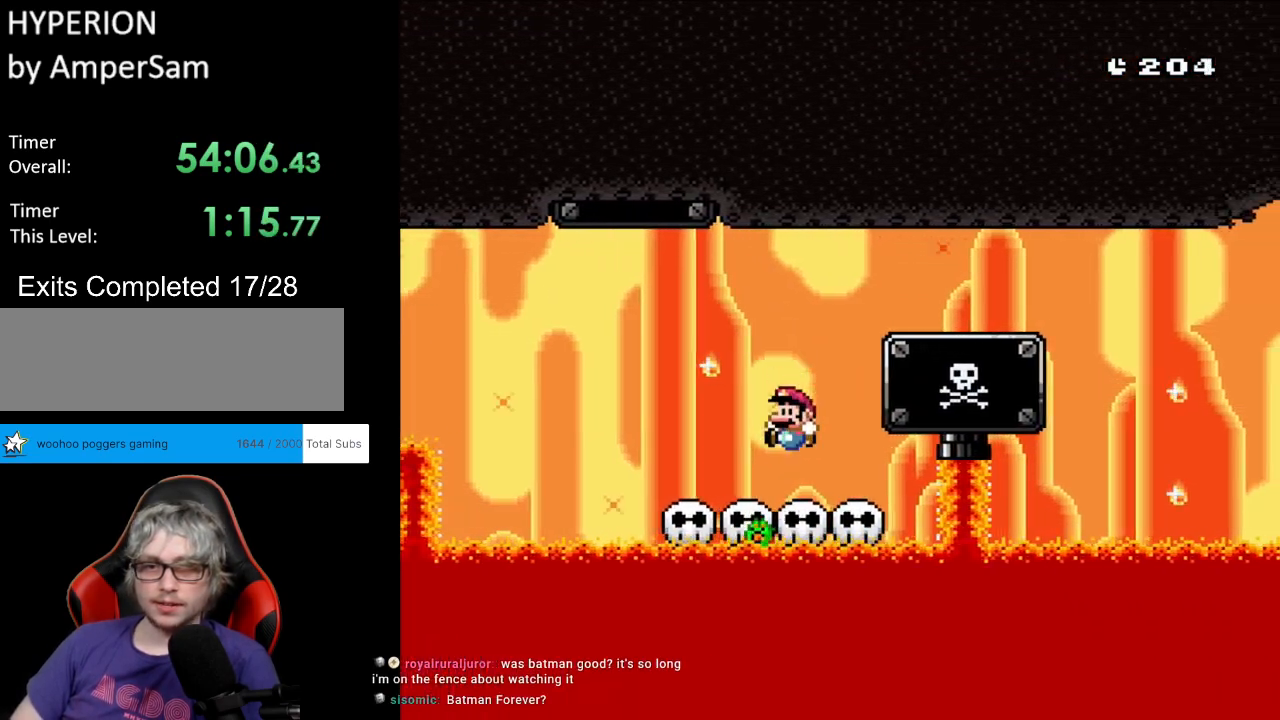
{"buttons": ["B", "Y", "DPAD_RIGHT"], "events": [[133, "B", "down"], [133, "DPAD_LEFT", "up"], [167, "DPAD_RIGHT", "down"]]}
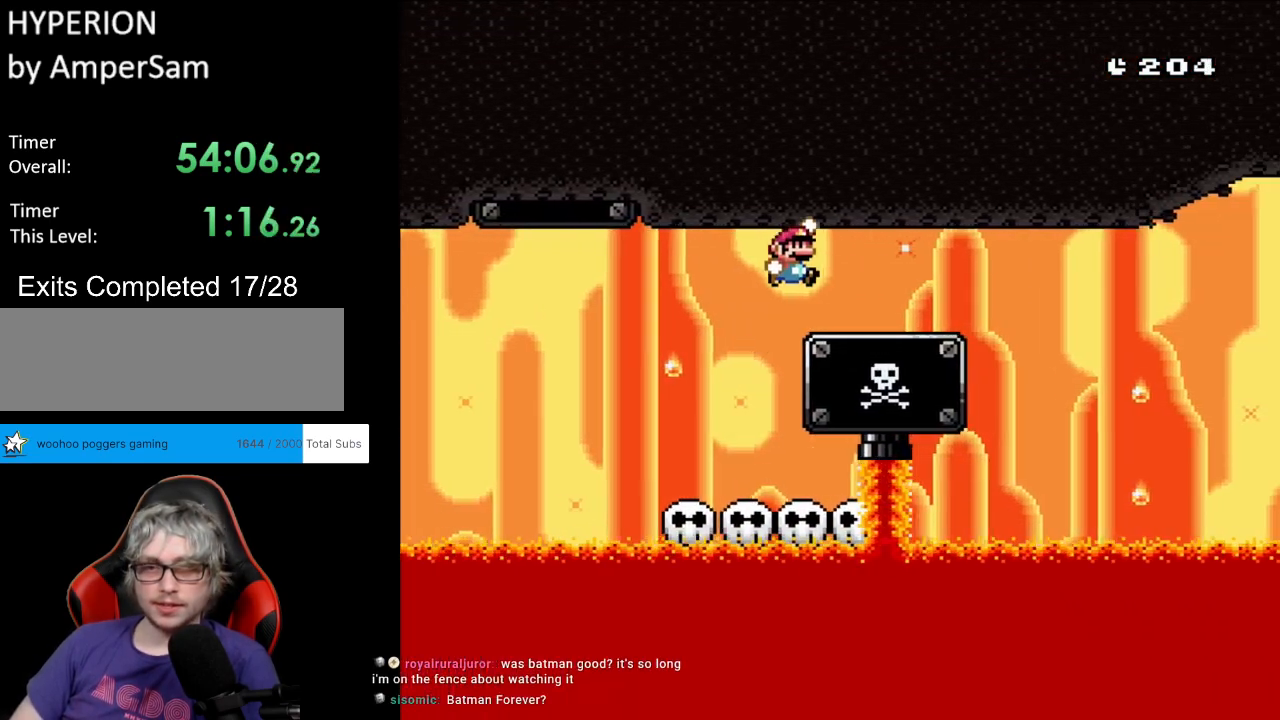
{"buttons": ["Y"], "events": [[167, "DPAD_RIGHT", "up"], [167, "DPAD_UP", "down"], [183, "DPAD_LEFT", "down"], [250, "DPAD_UP", "up"], [367, "B", "up"], [367, "DPAD_LEFT", "up"]]}
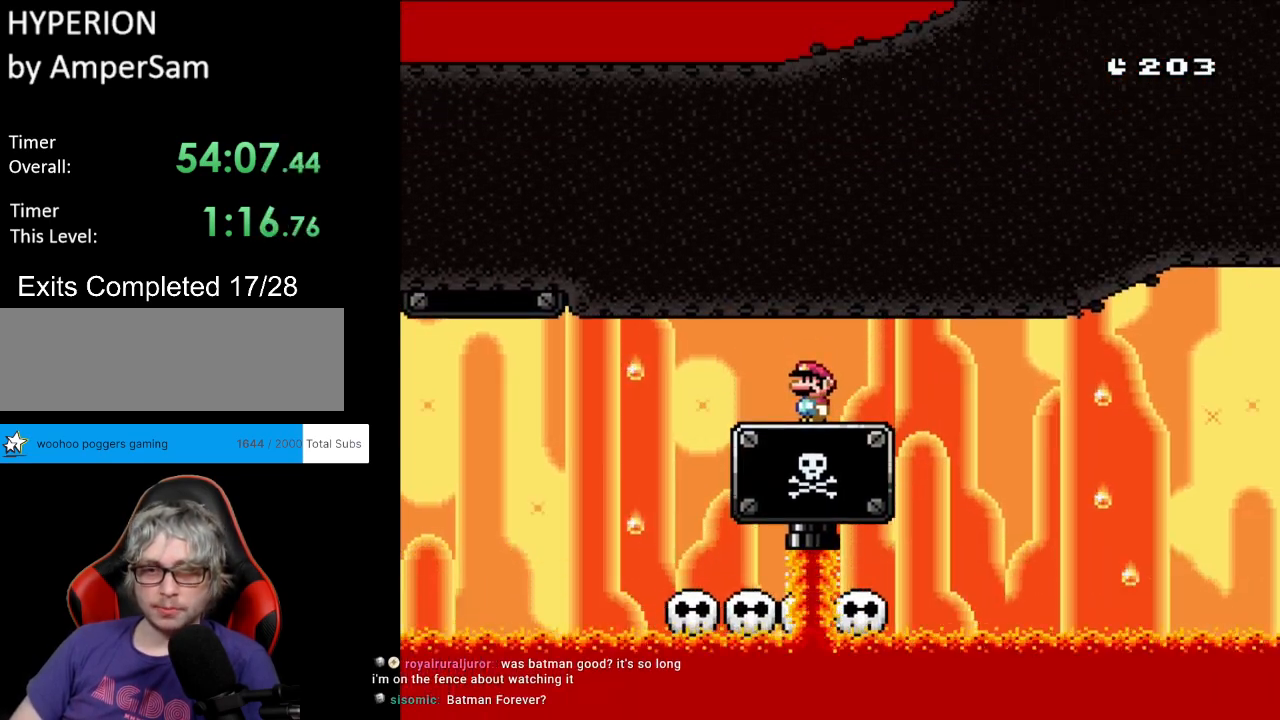
{"buttons": ["B", "Y", "DPAD_RIGHT"], "events": [[150, "DPAD_RIGHT", "down"], [367, "B", "down"]]}
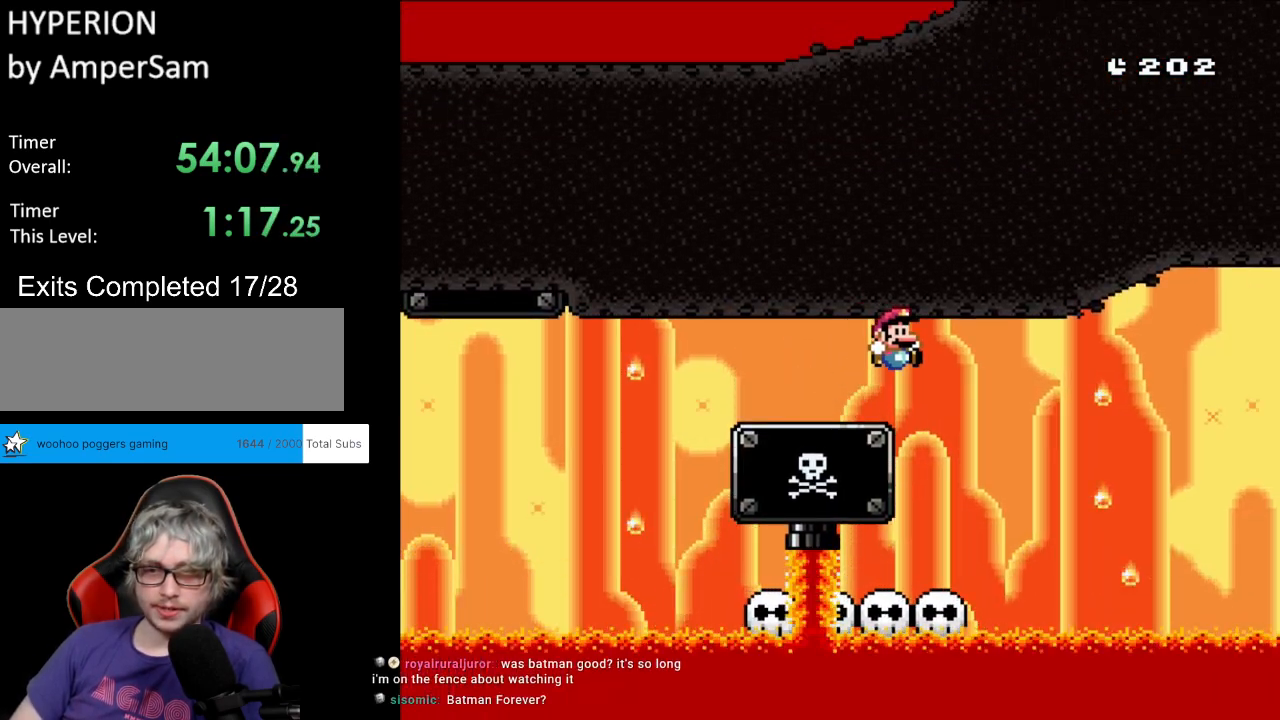
{"buttons": ["Y"], "events": [[133, "DPAD_RIGHT", "up"], [133, "DPAD_UP", "down"], [150, "DPAD_LEFT", "down"], [150, "DPAD_UP", "up"], [350, "B", "up"], [350, "DPAD_LEFT", "up"]]}
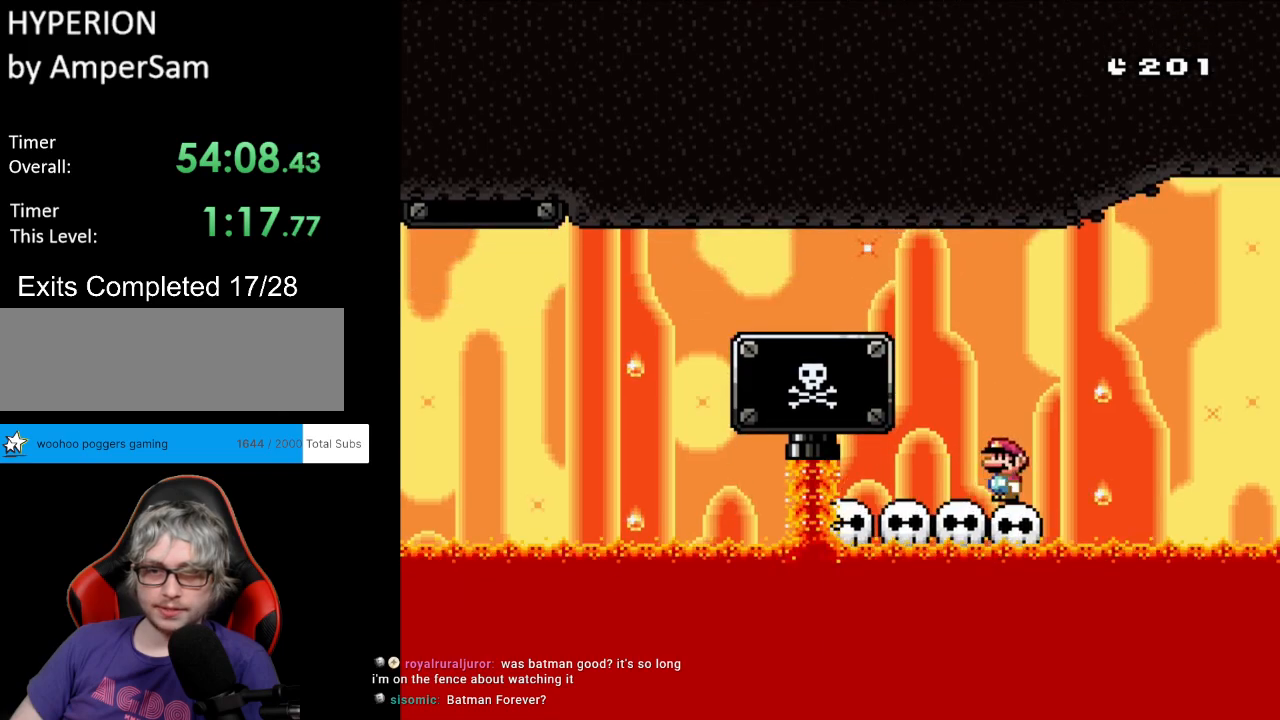
{"buttons": ["Y"], "events": [[167, "DPAD_LEFT", "down"], [417, "DPAD_LEFT", "up"]]}
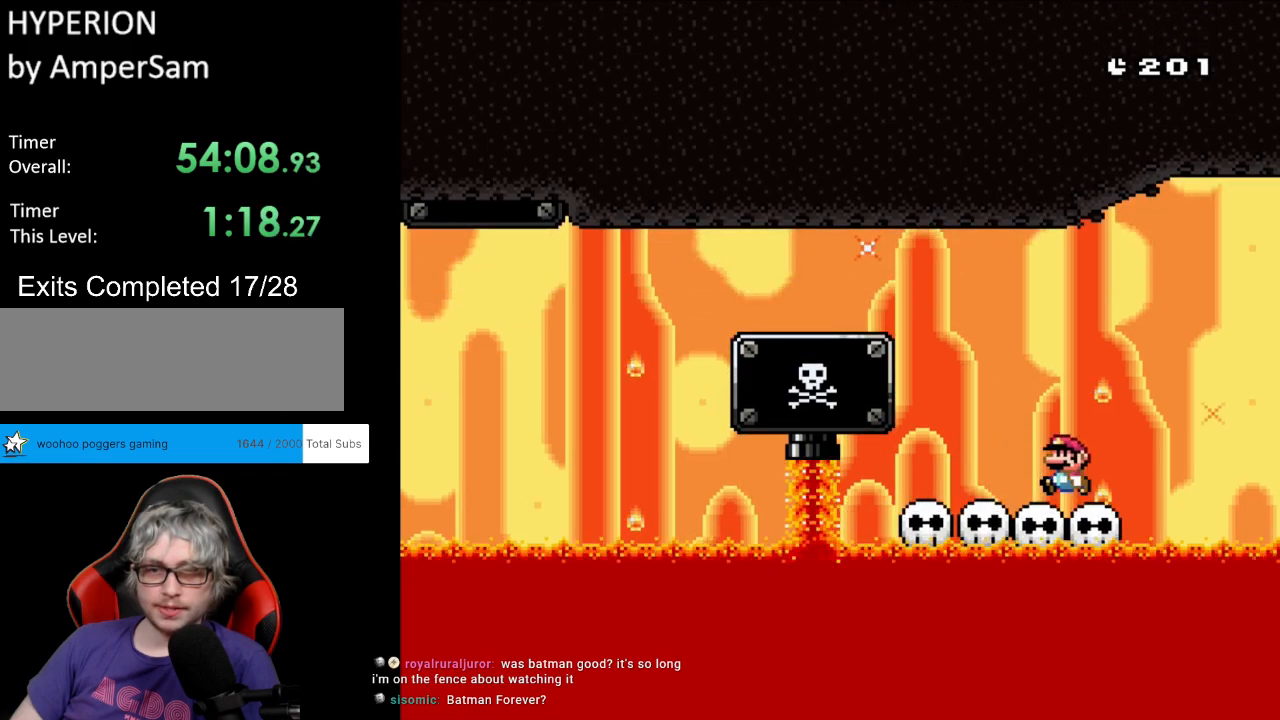
{"buttons": ["Y"], "events": []}
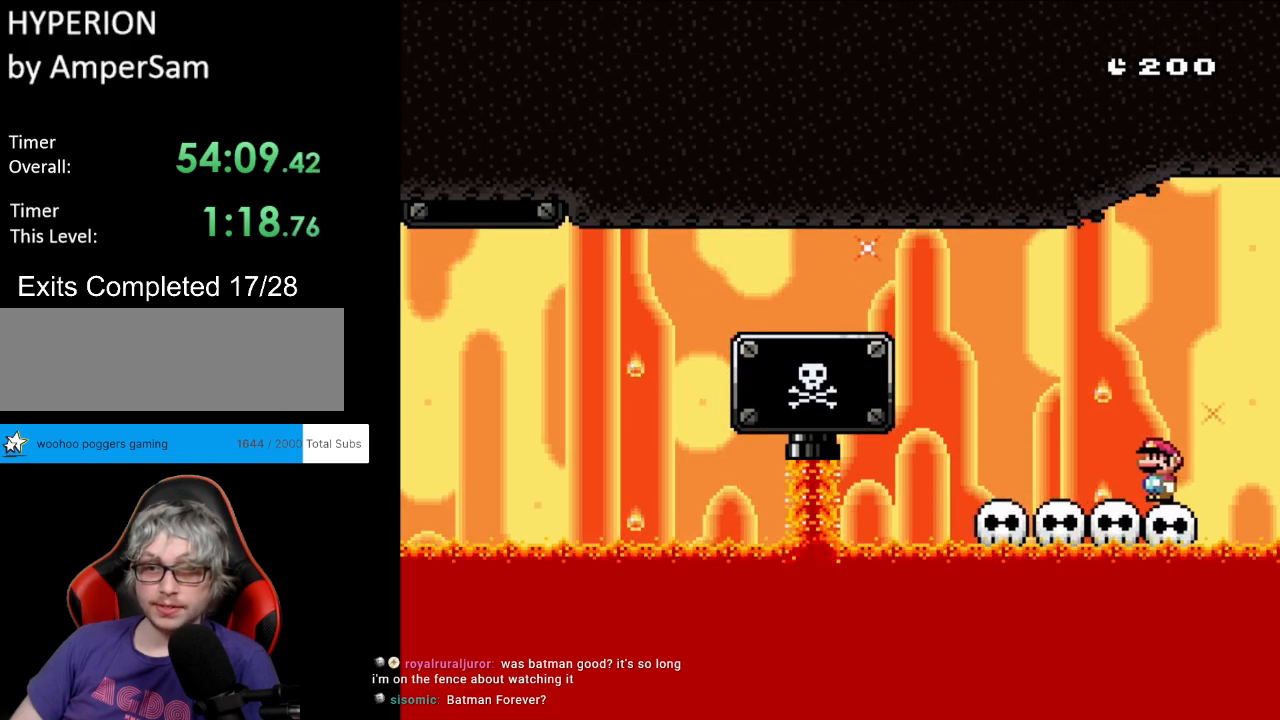
{"buttons": ["Y"], "events": []}
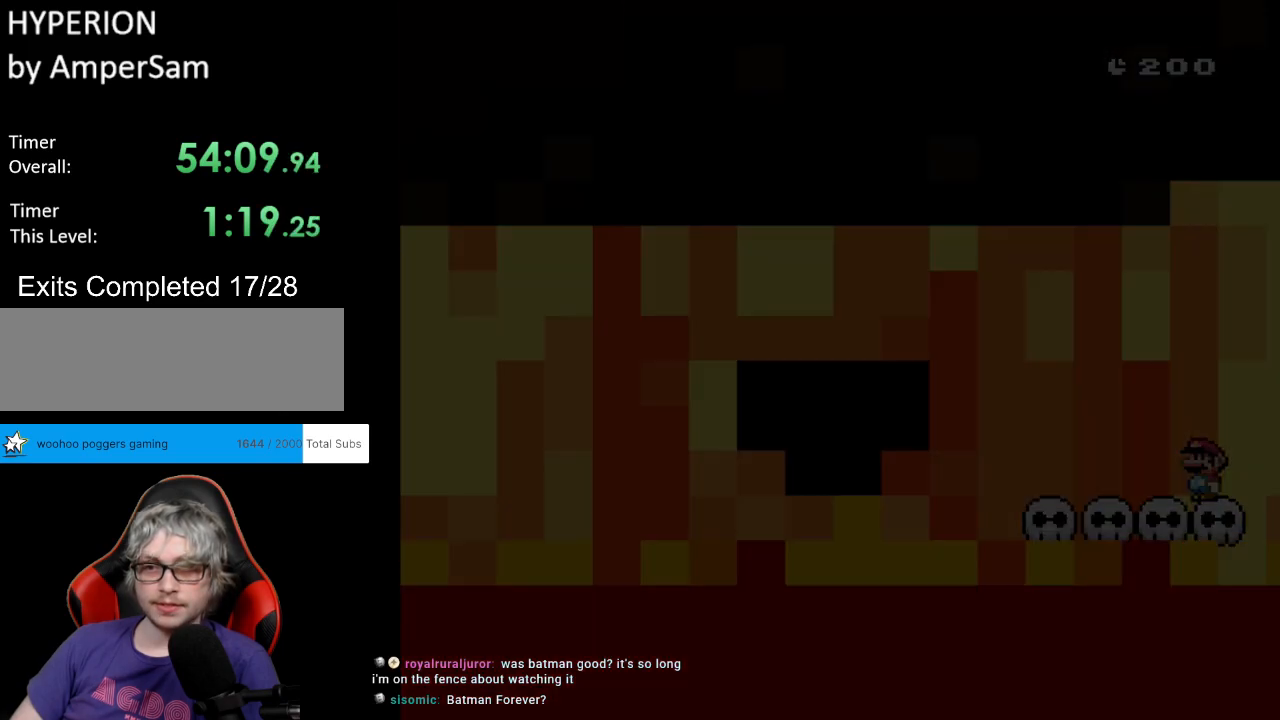
{"buttons": [], "events": [[350, "Y", "up"]]}
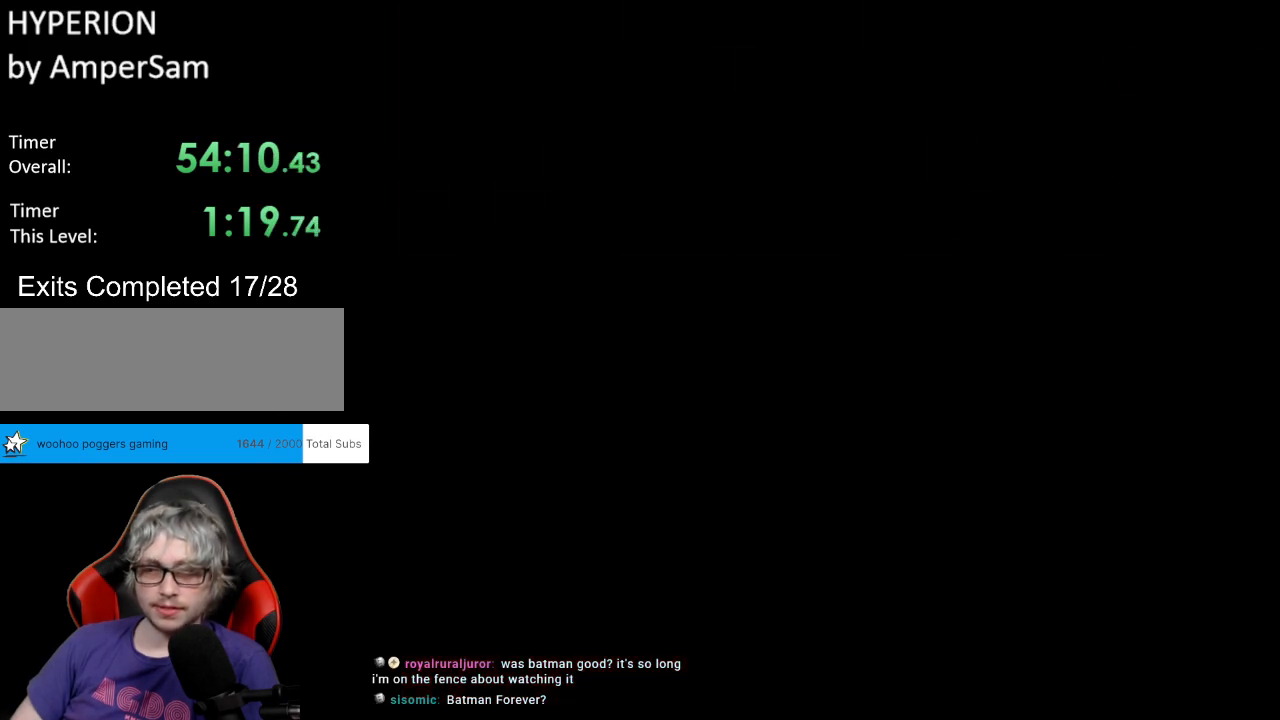
{"buttons": [], "events": []}
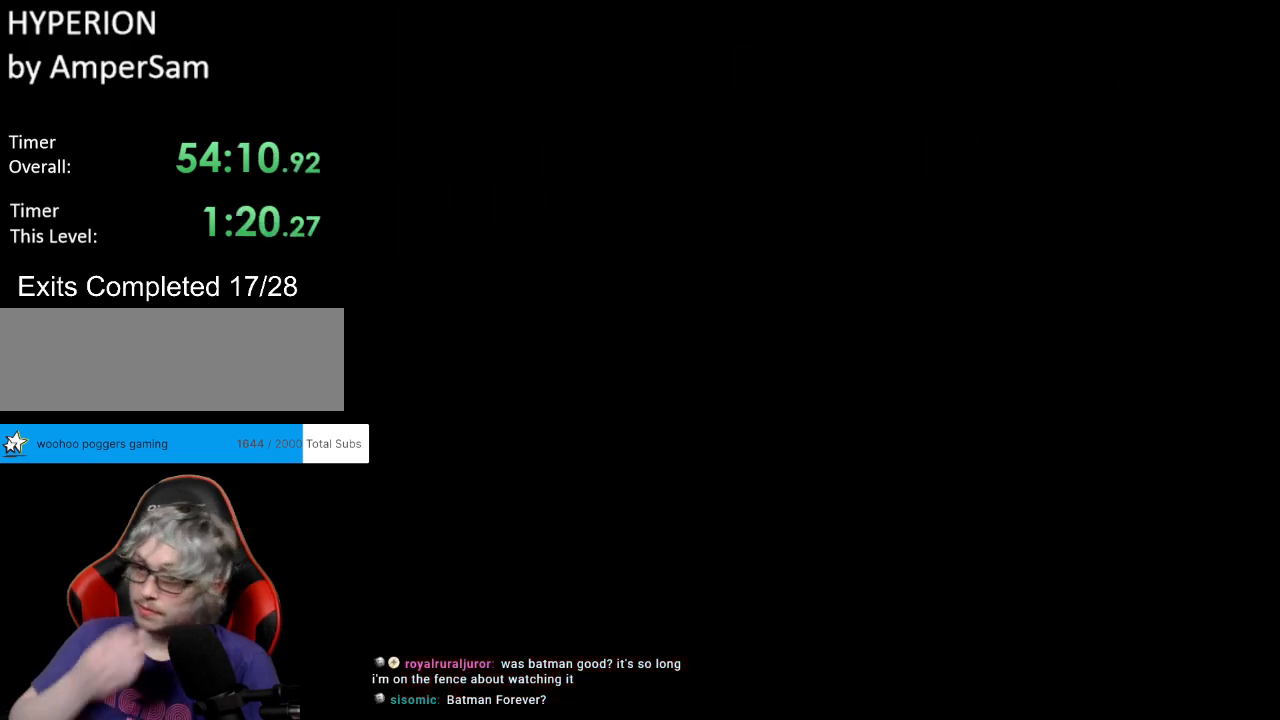
{"buttons": [], "events": []}
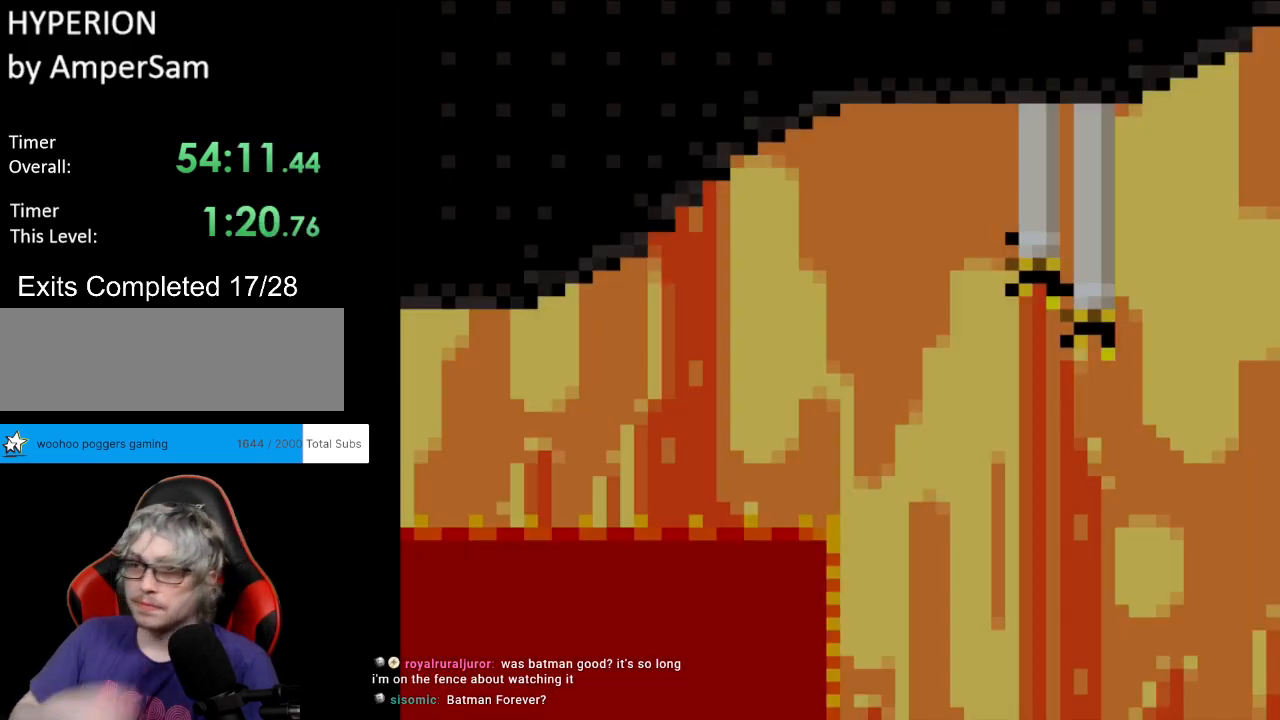
{"buttons": ["Y"], "events": [[467, "Y", "down"]]}
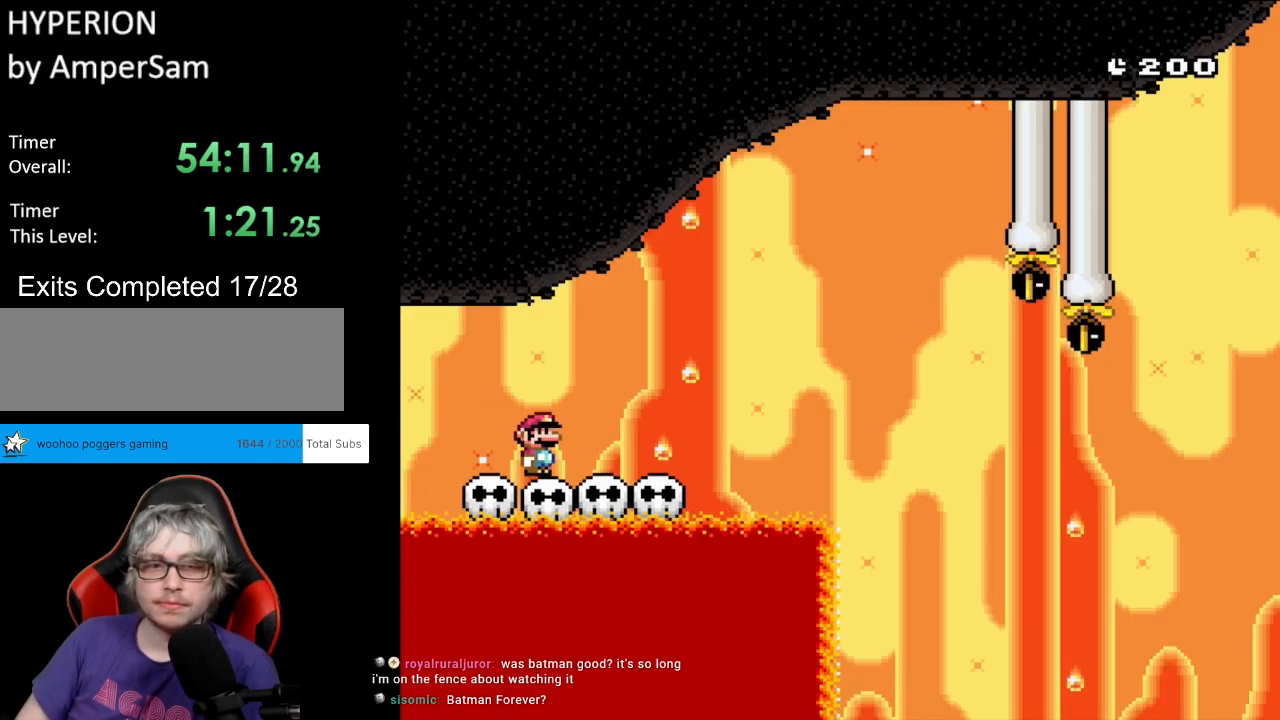
{"buttons": ["Y"], "events": []}
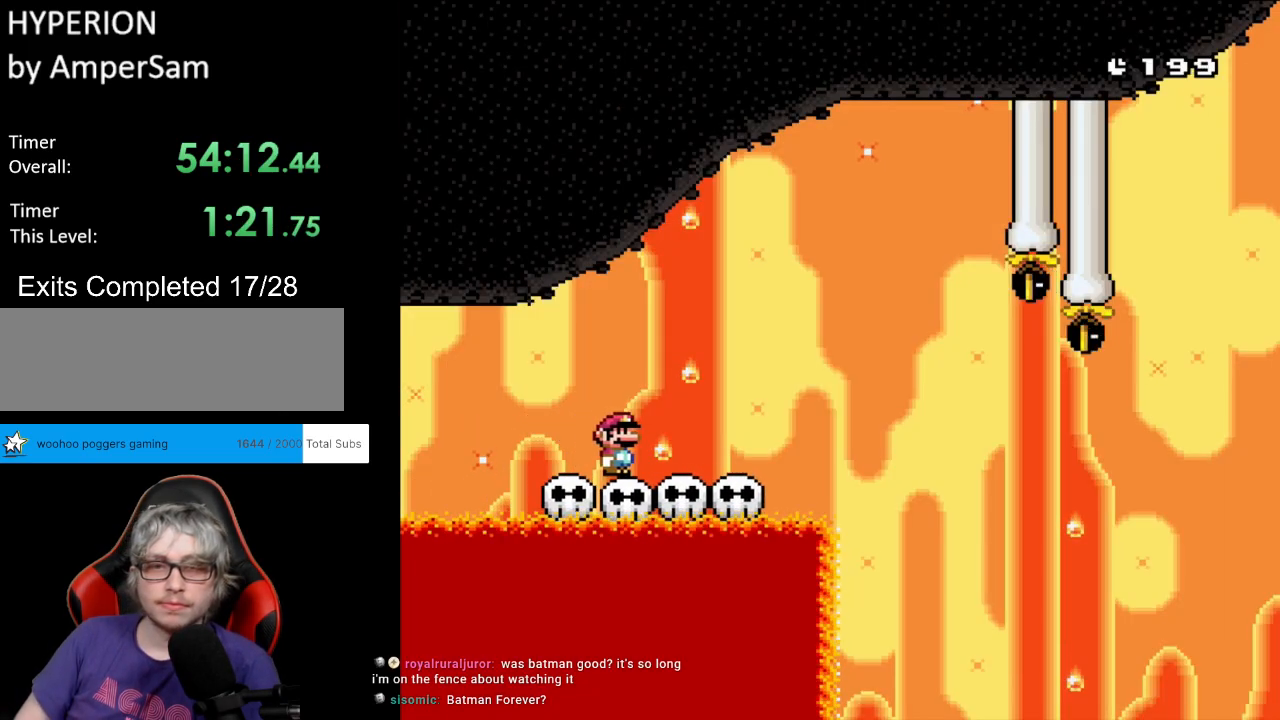
{"buttons": ["Y"], "events": [[100, "DPAD_RIGHT", "down"], [167, "DPAD_RIGHT", "up"]]}
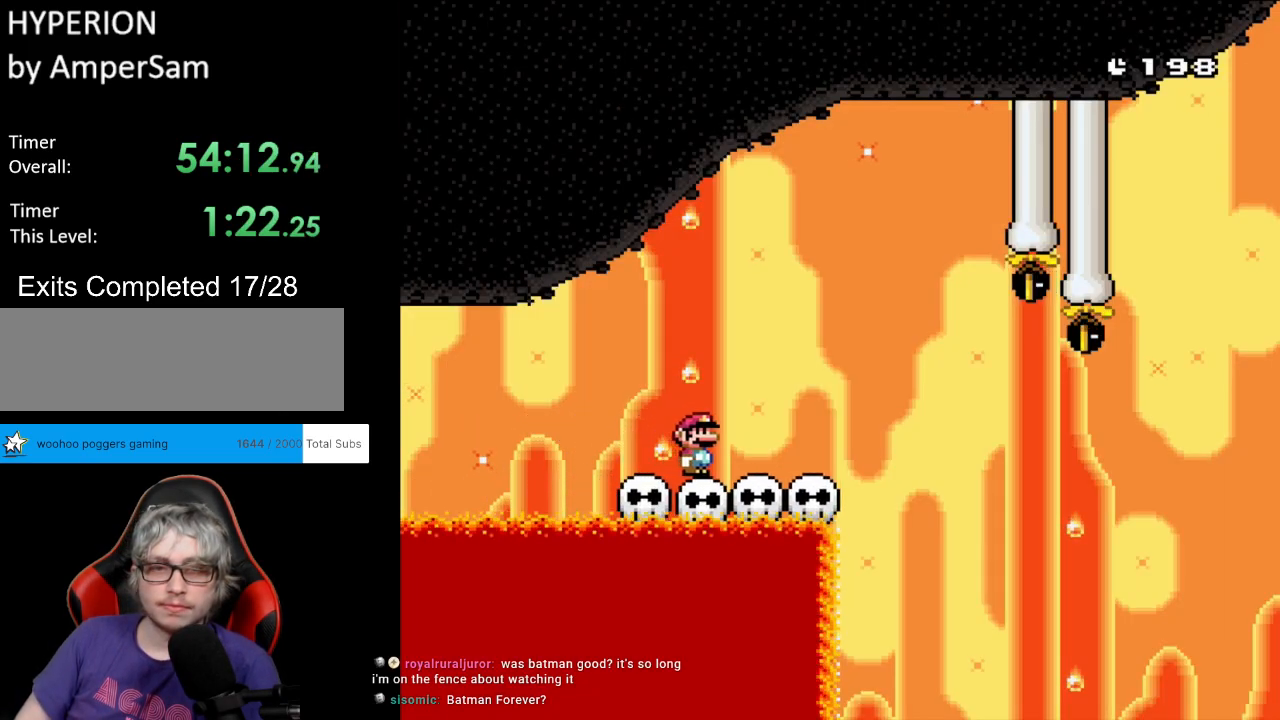
{"buttons": ["Y"], "events": []}
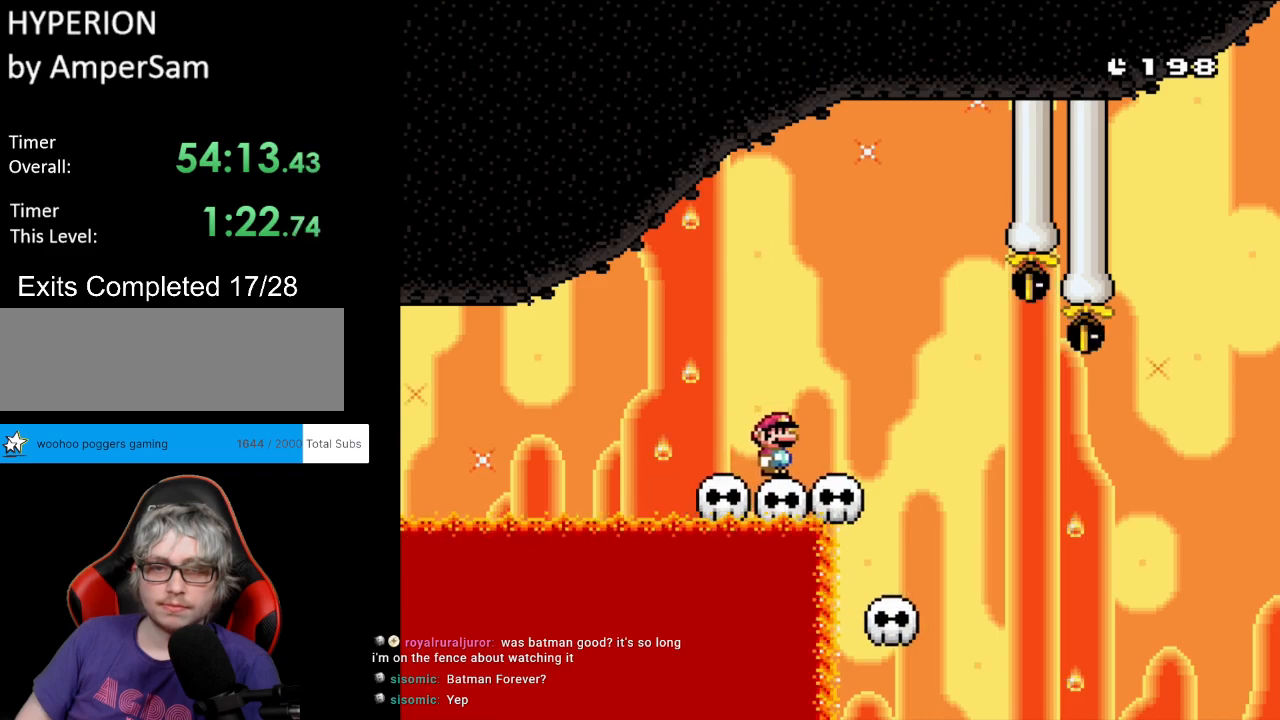
{"buttons": ["Y"], "events": []}
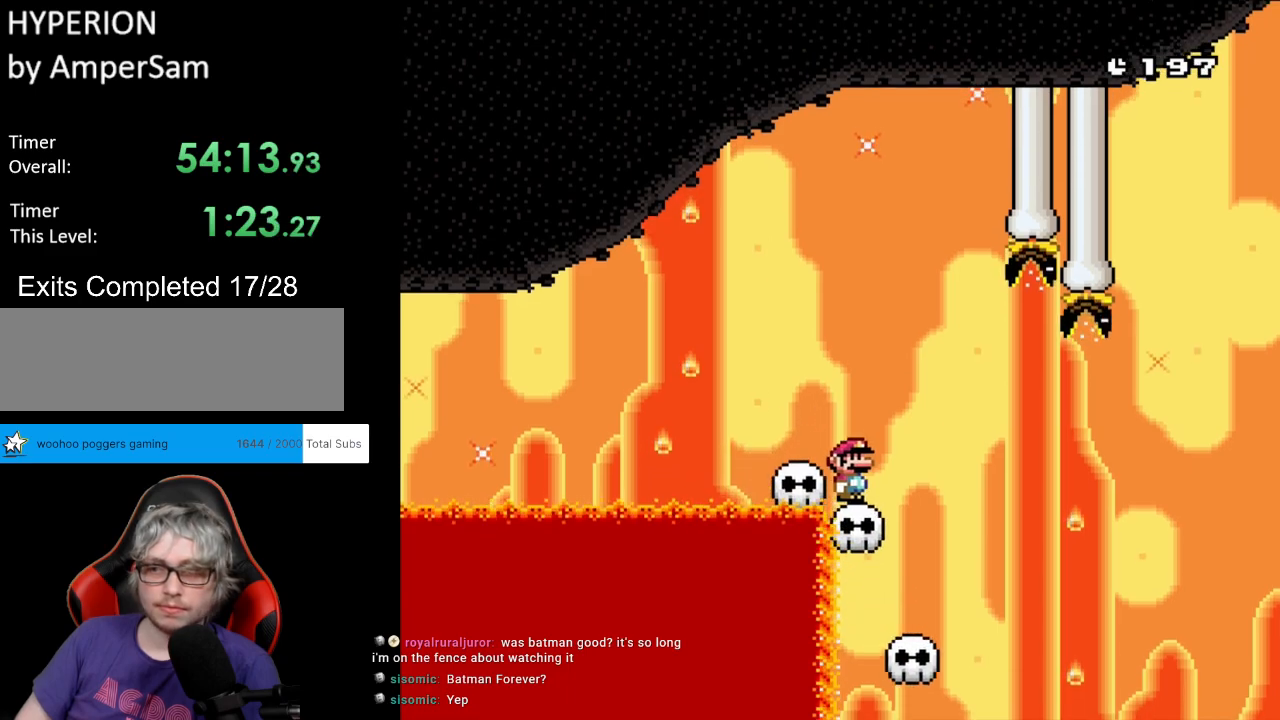
{"buttons": ["Y"], "events": []}
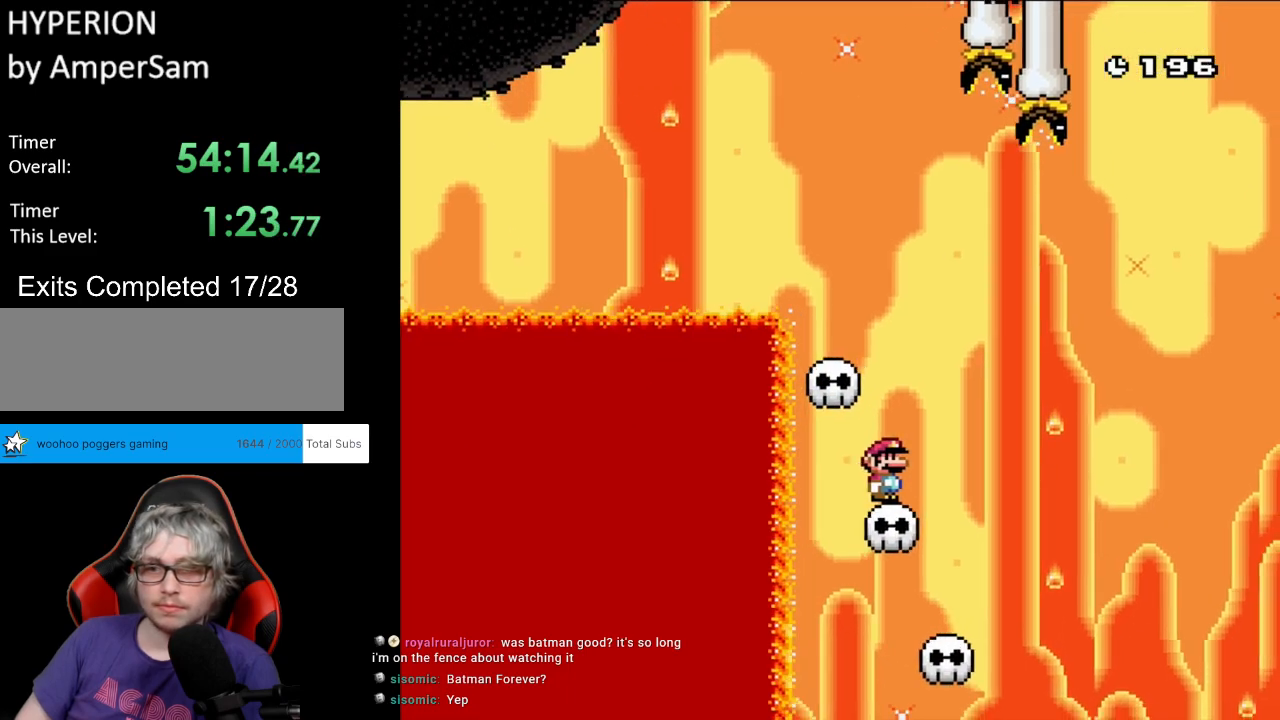
{"buttons": ["Y"], "events": []}
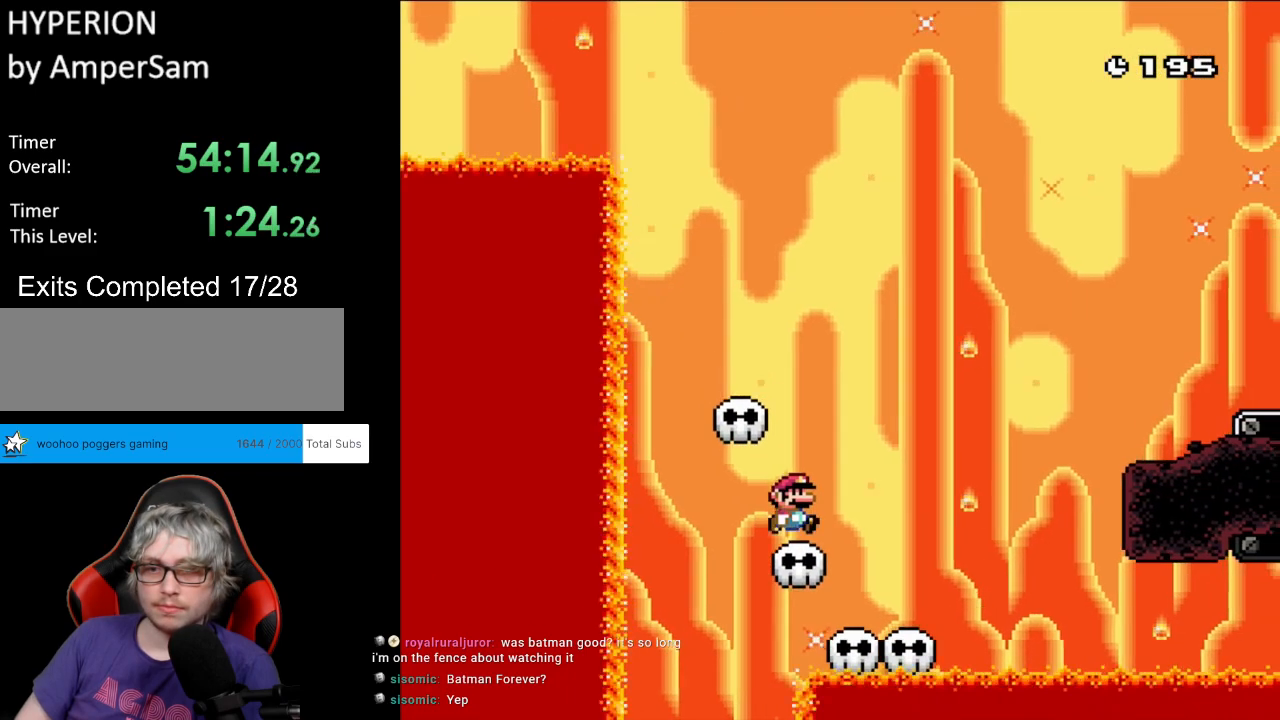
{"buttons": ["B", "Y", "DPAD_RIGHT"], "events": [[33, "DPAD_RIGHT", "down"], [167, "B", "down"]]}
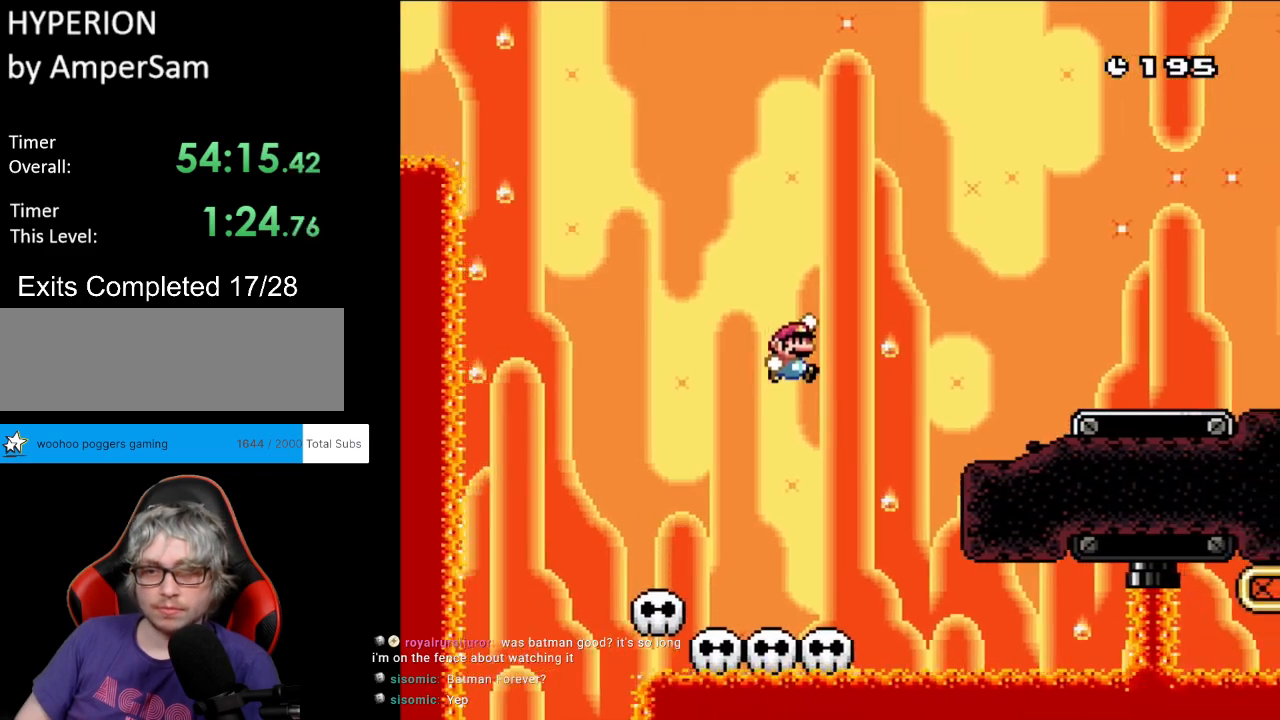
{"buttons": ["B", "Y", "DPAD_RIGHT"], "events": [[300, "B", "up"], [450, "B", "down"]]}
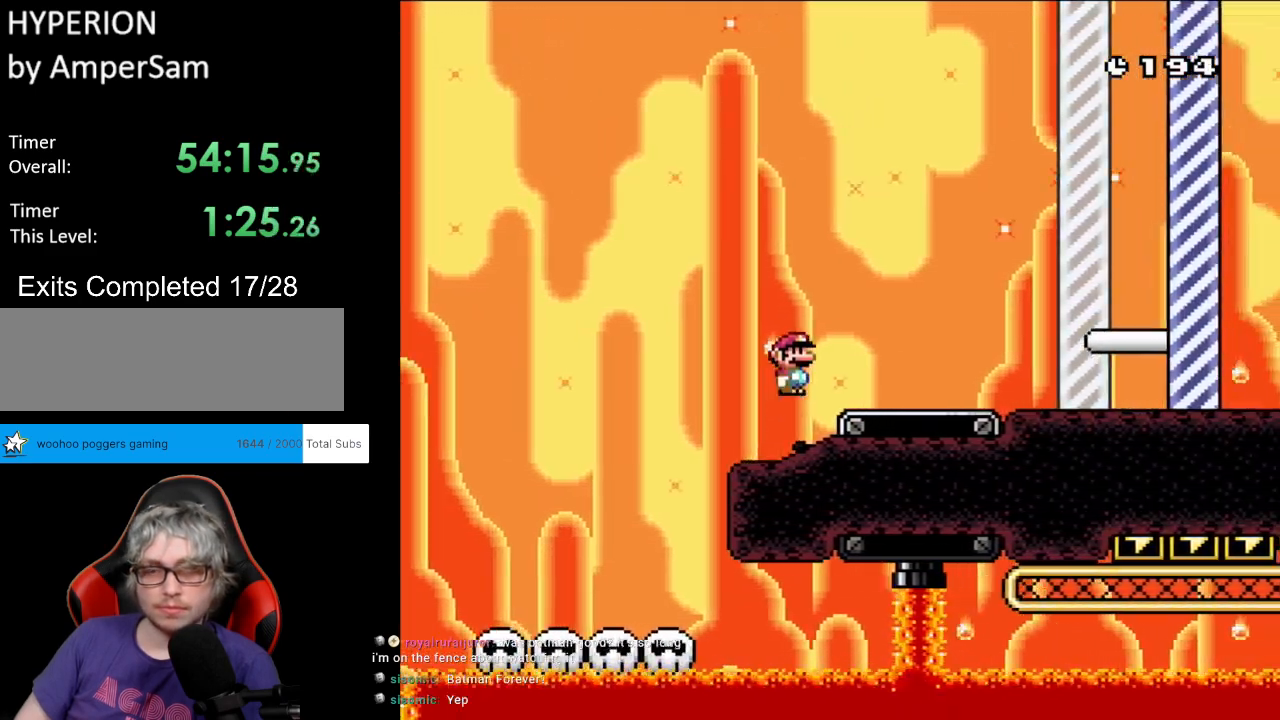
{"buttons": ["Y", "DPAD_LEFT"], "events": [[333, "DPAD_RIGHT", "up"], [333, "DPAD_UP", "down"], [350, "DPAD_LEFT", "down"], [350, "DPAD_UP", "up"], [383, "B", "up"]]}
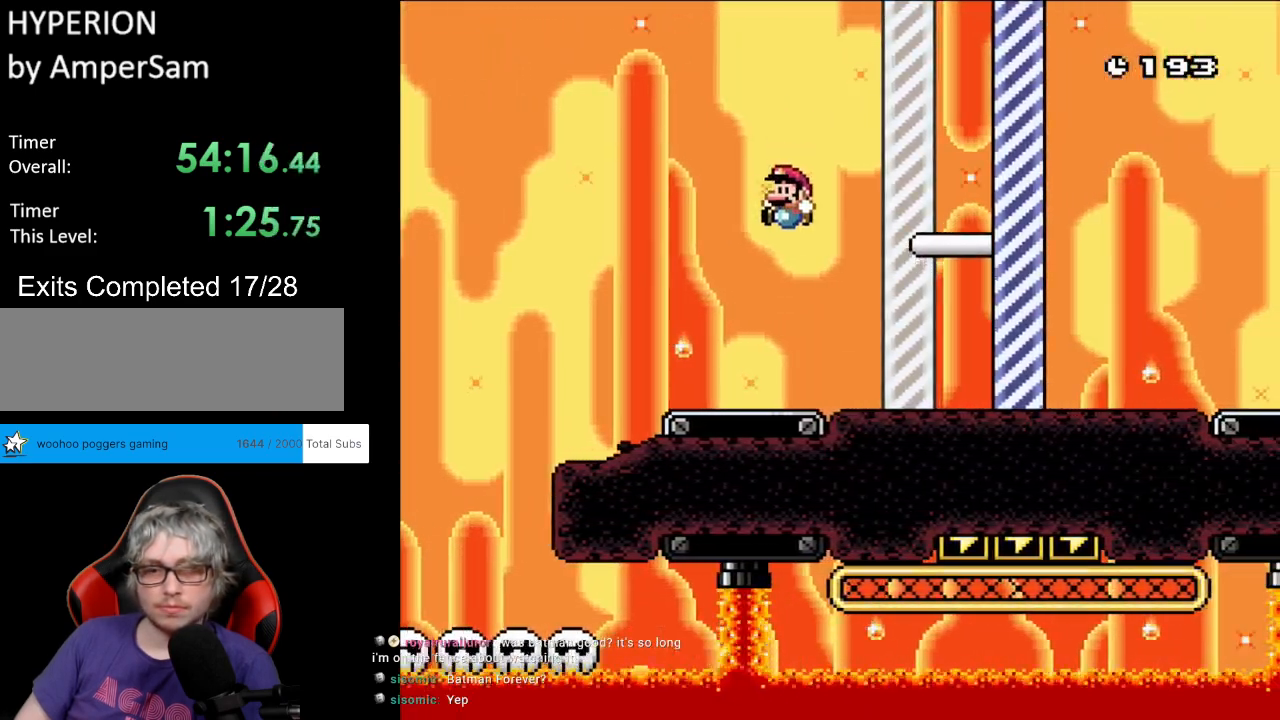
{"buttons": ["B", "Y", "DPAD_RIGHT"], "events": [[50, "DPAD_LEFT", "up"], [117, "DPAD_RIGHT", "down"], [250, "DPAD_RIGHT", "up"], [400, "DPAD_RIGHT", "down"], [417, "B", "down"]]}
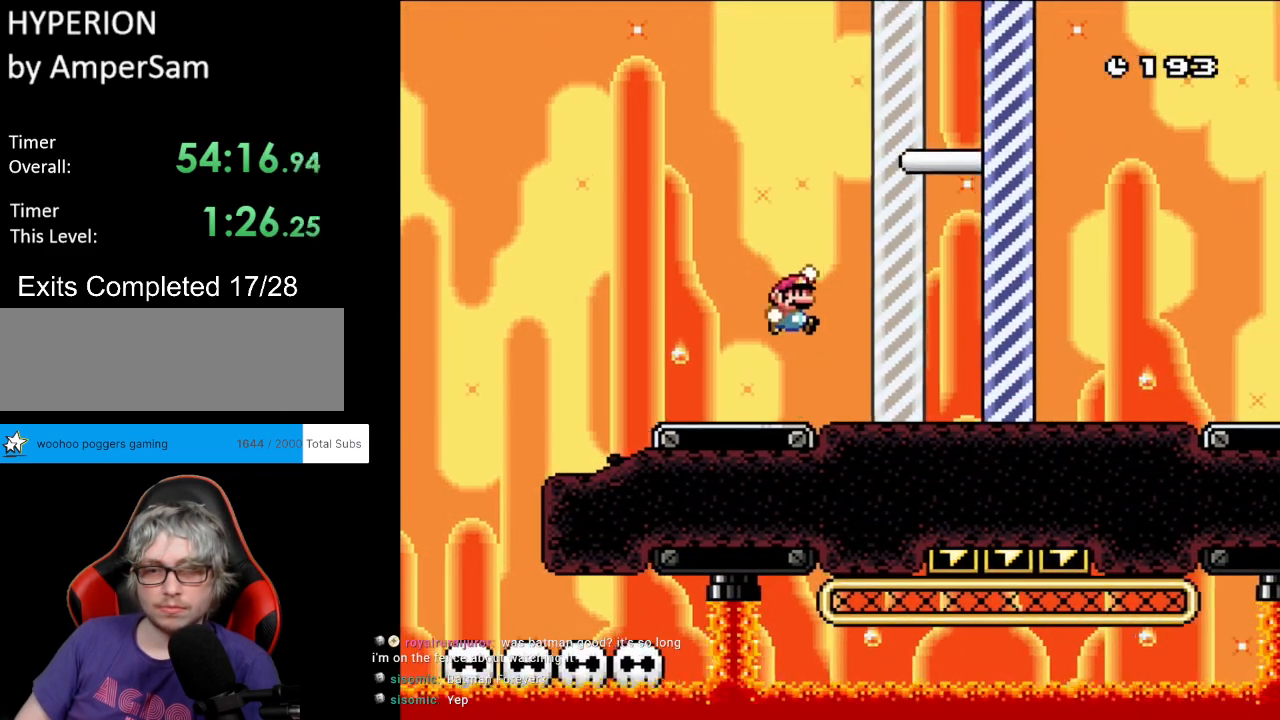
{"buttons": ["B", "Y", "DPAD_RIGHT"], "events": [[267, "A", "down"], [267, "DPAD_RIGHT", "up"], [283, "A", "up"], [283, "DPAD_RIGHT", "down"]]}
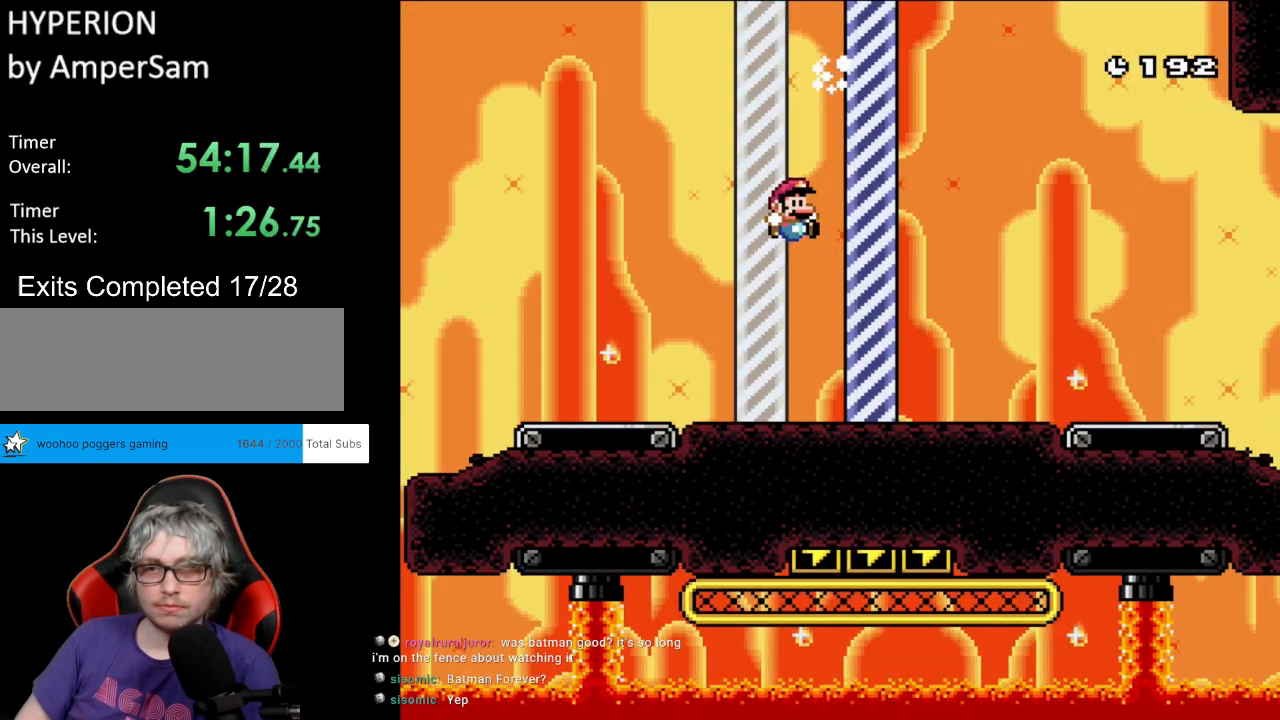
{"buttons": [], "events": [[50, "B", "up"], [83, "DPAD_RIGHT", "up"], [250, "Y", "up"]]}